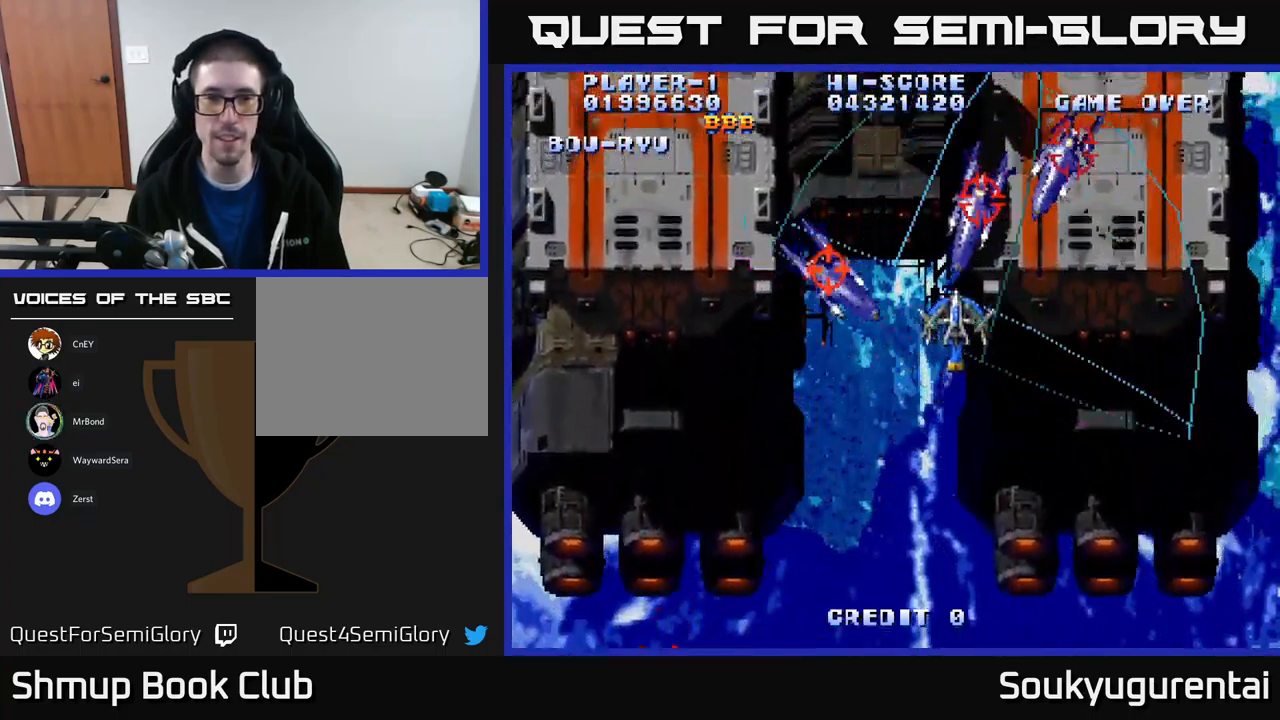
Gameplay with a controller (Xbox layout); each line is a JSON object with the inputs held at the frame after it. "events" lists button and stick changes between this image and that frame as [ms after this image, input, new state], when the widget could be followed in between.
{"buttons": ["A", "DPAD_DOWN", "DPAD_LEFT"], "left_stick": "center", "right_stick": "center", "events": [[67, "DPAD_UP", "up"], [83, "DPAD_DOWN", "down"], [133, "A", "up"], [200, "A", "down"], [267, "DPAD_RIGHT", "up"], [317, "DPAD_LEFT", "down"]]}
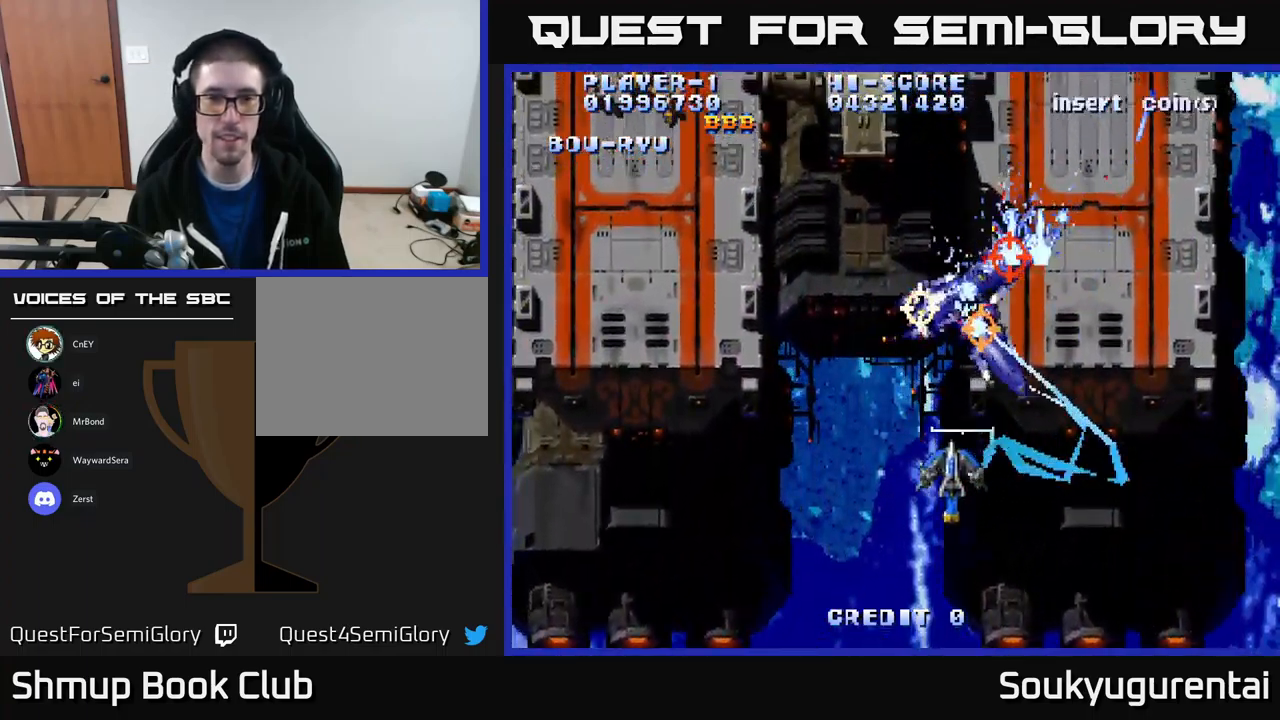
{"buttons": ["A", "DPAD_UP", "DPAD_LEFT"], "left_stick": "center", "right_stick": "center", "events": [[17, "DPAD_DOWN", "up"], [367, "DPAD_UP", "down"]]}
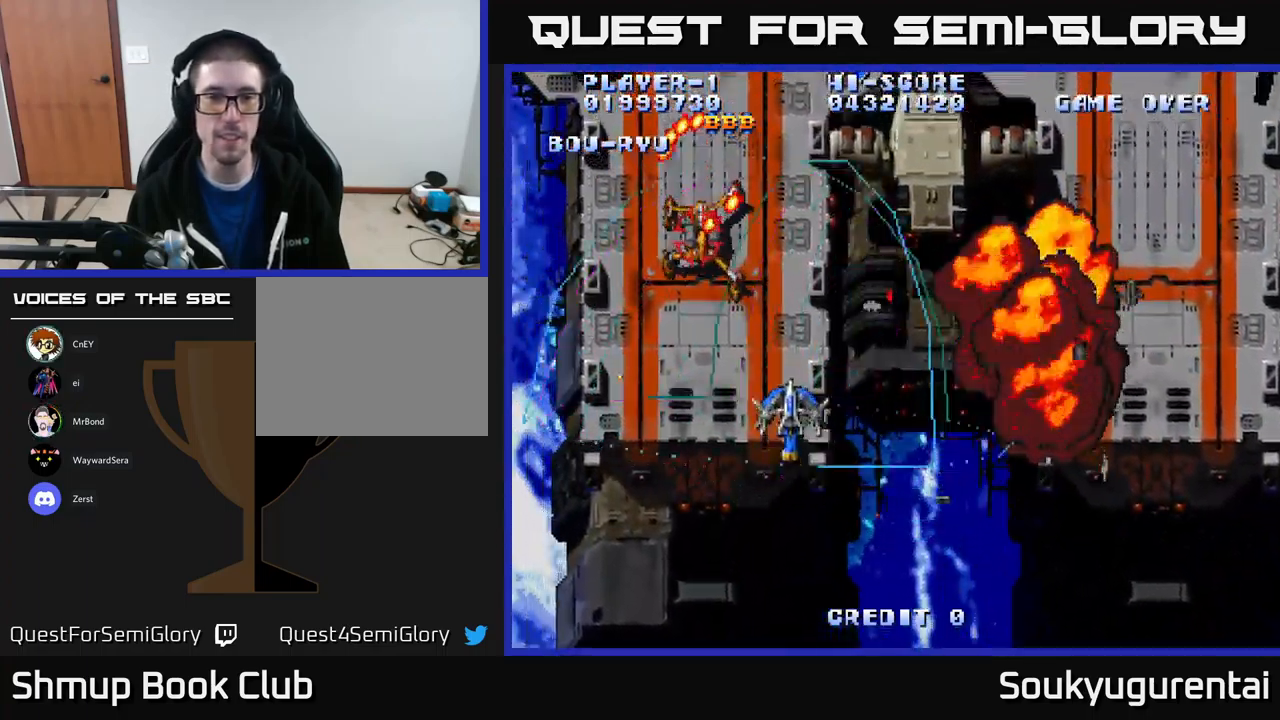
{"buttons": ["A", "DPAD_UP", "DPAD_RIGHT"], "left_stick": "center", "right_stick": "center", "events": [[50, "DPAD_LEFT", "up"], [100, "DPAD_RIGHT", "down"]]}
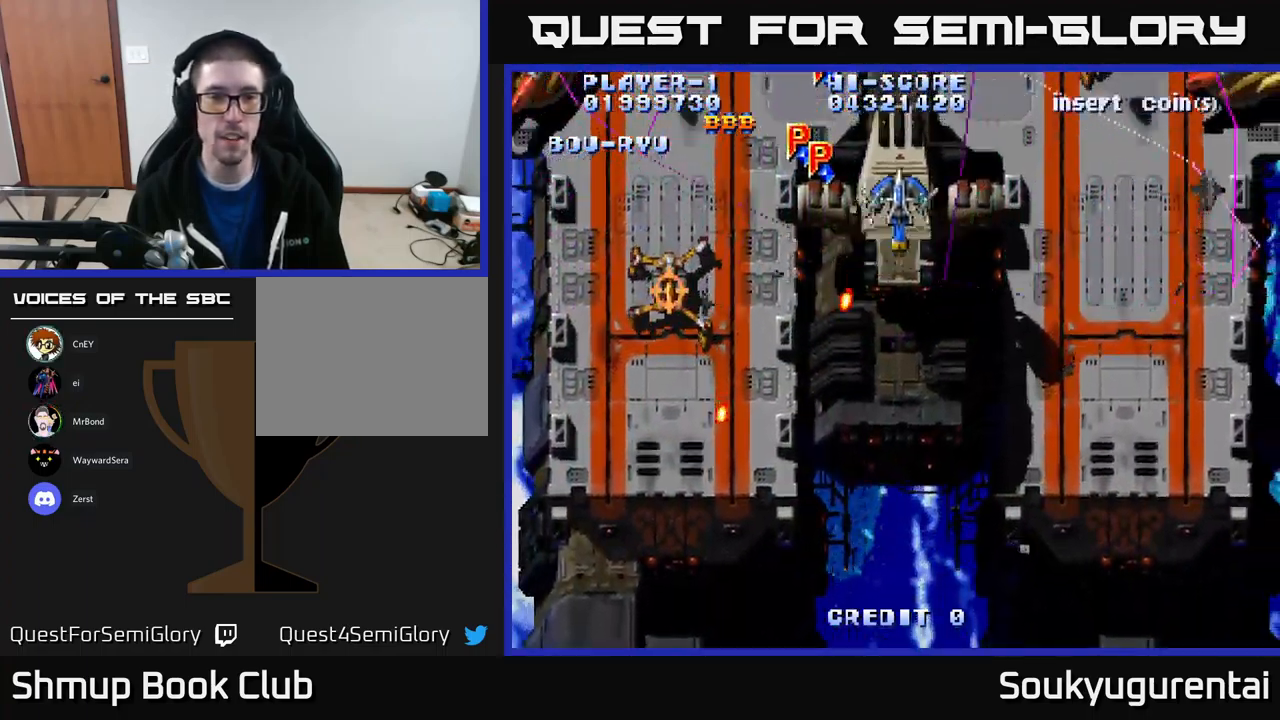
{"buttons": ["A", "DPAD_LEFT"], "left_stick": "center", "right_stick": "center", "events": [[133, "DPAD_RIGHT", "up"], [133, "DPAD_UP", "up"], [167, "DPAD_LEFT", "down"], [316, "DPAD_UP", "down"], [383, "DPAD_UP", "up"]]}
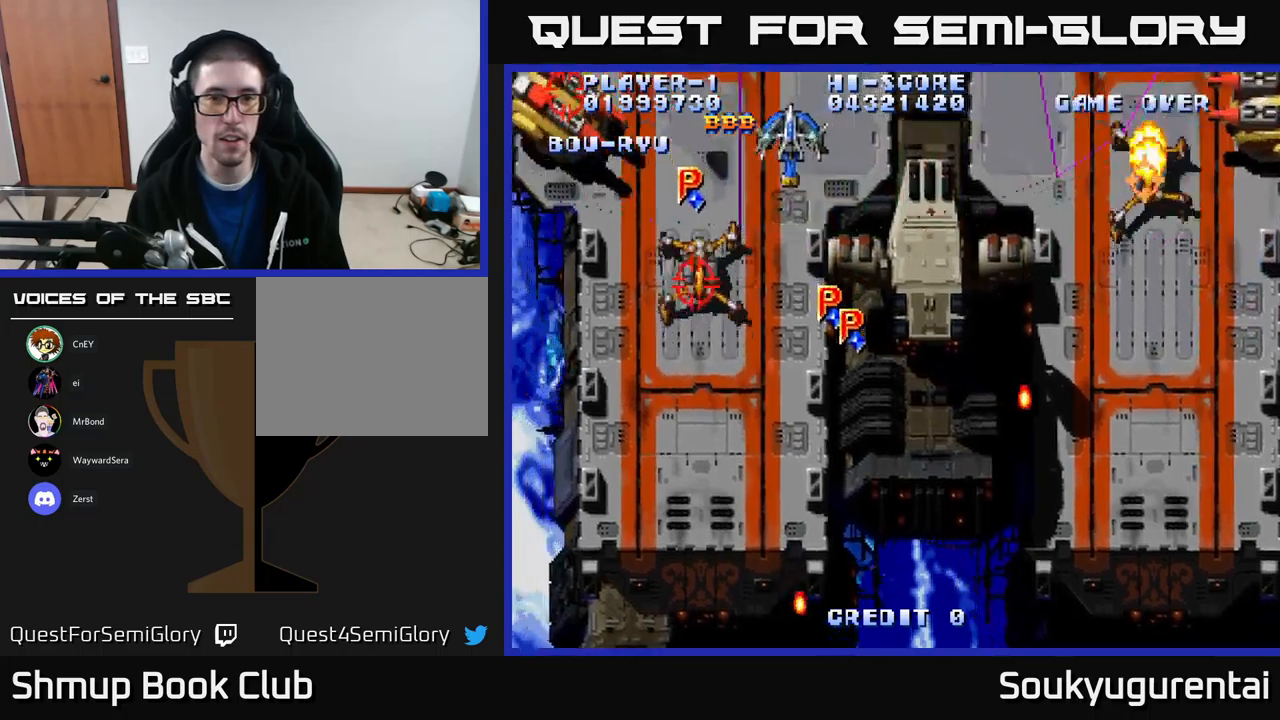
{"buttons": ["A", "DPAD_DOWN"], "left_stick": "center", "right_stick": "center", "events": [[100, "DPAD_LEFT", "up"], [117, "A", "up"], [117, "DPAD_RIGHT", "down"], [133, "DPAD_UP", "down"], [167, "A", "down"], [217, "DPAD_UP", "up"], [300, "DPAD_DOWN", "down"], [433, "DPAD_RIGHT", "up"]]}
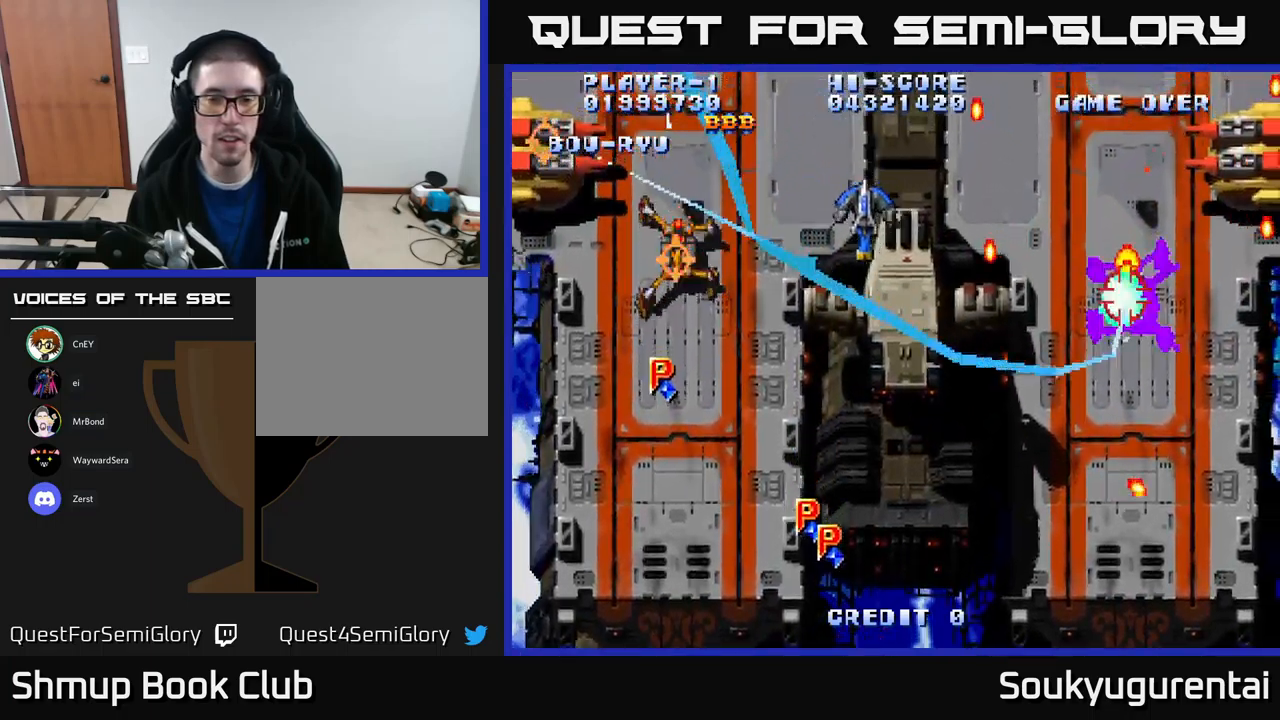
{"buttons": ["A", "DPAD_DOWN", "DPAD_RIGHT"], "left_stick": "center", "right_stick": "center", "events": [[17, "DPAD_LEFT", "down"], [450, "DPAD_LEFT", "up"], [500, "DPAD_RIGHT", "down"]]}
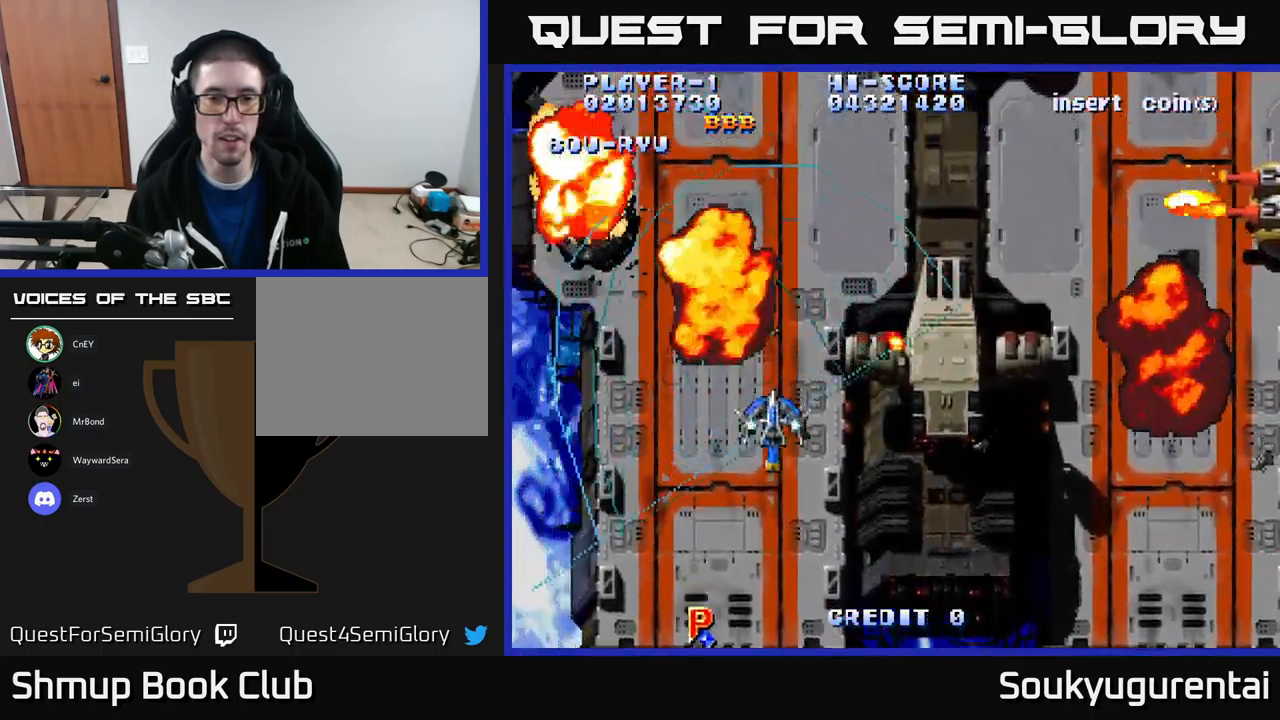
{"buttons": ["A", "DPAD_UP", "DPAD_RIGHT"], "left_stick": "center", "right_stick": "center", "events": [[217, "DPAD_DOWN", "up"], [383, "DPAD_UP", "down"]]}
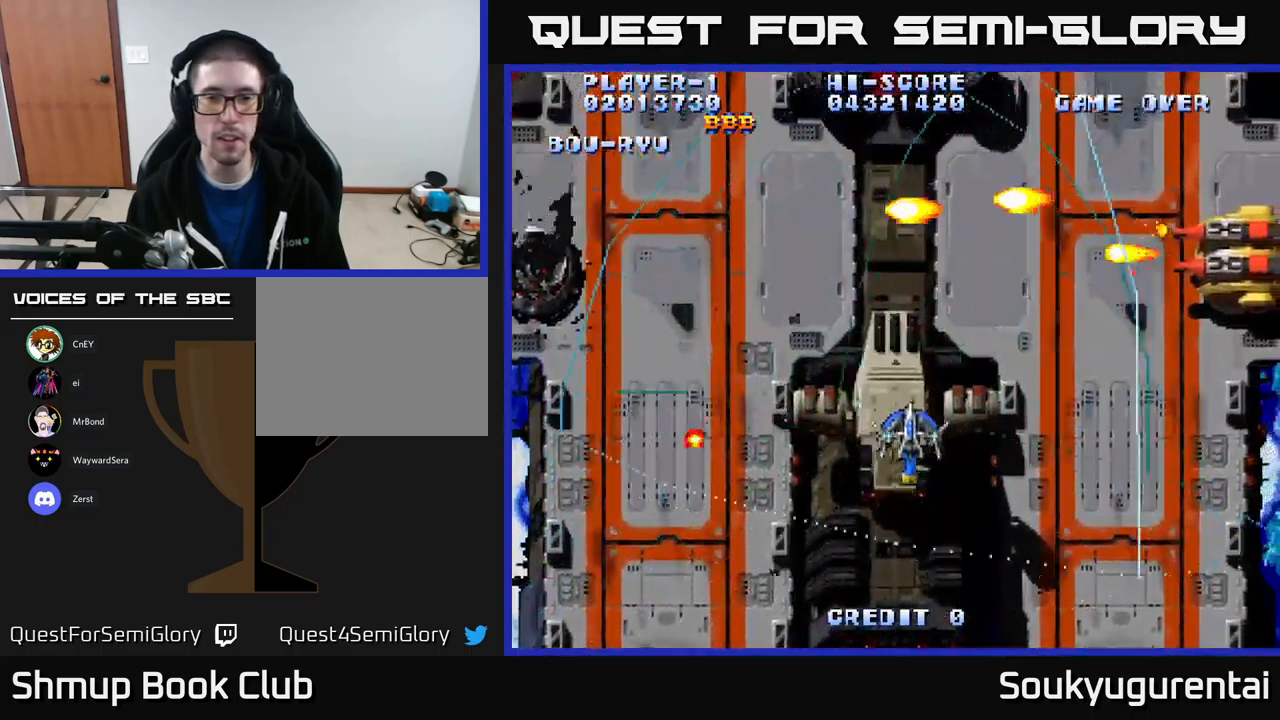
{"buttons": ["A", "DPAD_RIGHT"], "left_stick": "center", "right_stick": "center", "events": [[167, "DPAD_UP", "up"]]}
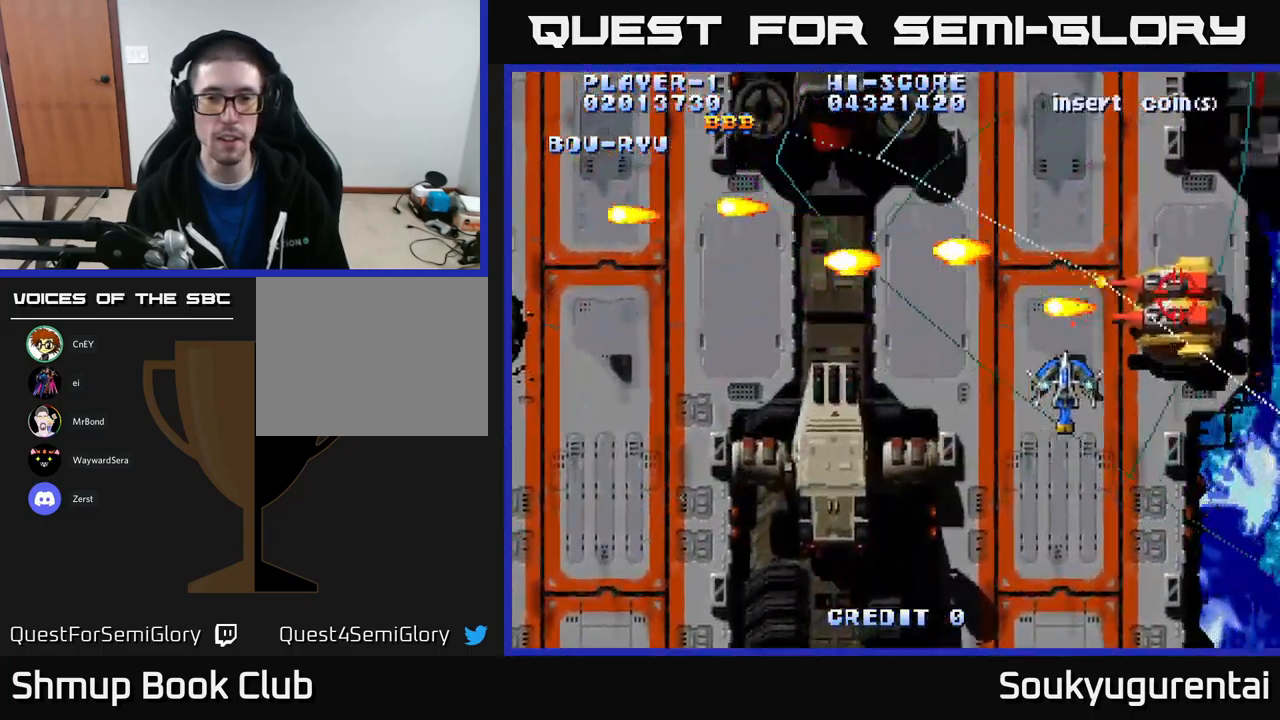
{"buttons": ["A", "DPAD_UP"], "left_stick": "center", "right_stick": "center", "events": [[250, "DPAD_UP", "down"], [267, "DPAD_RIGHT", "up"]]}
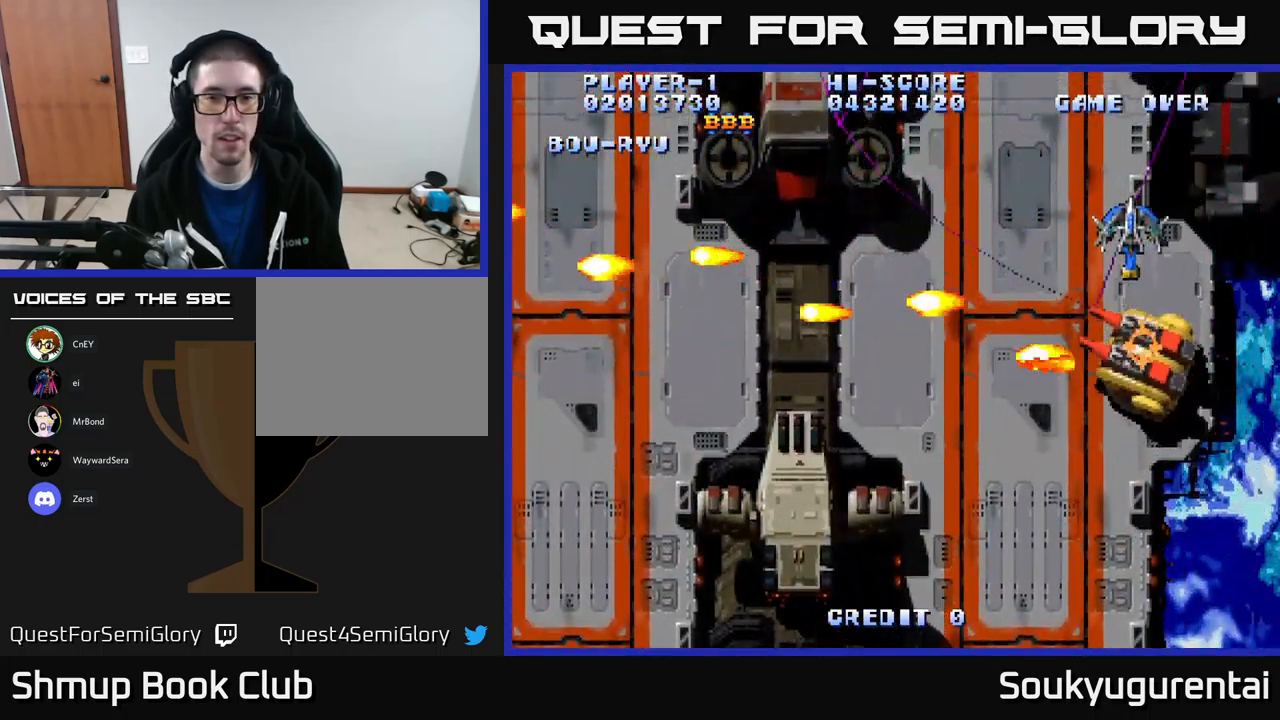
{"buttons": ["A", "DPAD_LEFT"], "left_stick": "center", "right_stick": "center", "events": [[67, "DPAD_LEFT", "down"], [217, "DPAD_UP", "up"]]}
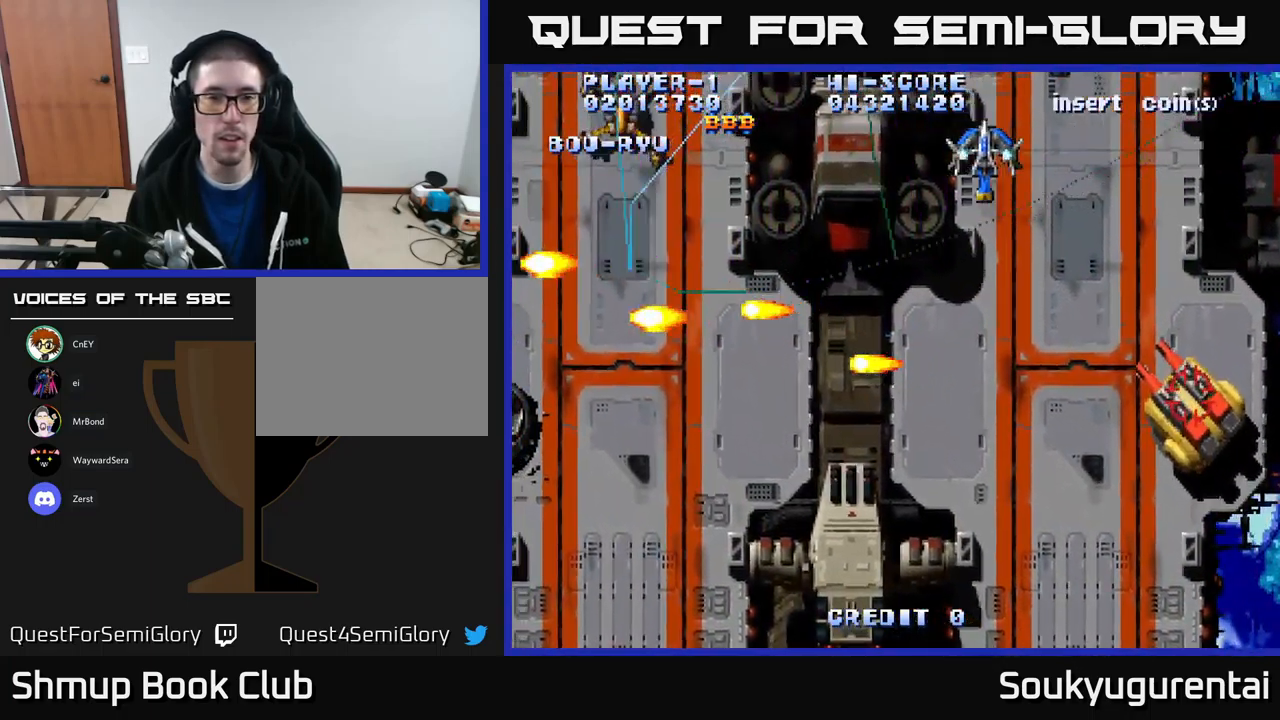
{"buttons": ["A", "DPAD_RIGHT"], "left_stick": "center", "right_stick": "center", "events": [[417, "A", "up"], [467, "A", "down"], [467, "DPAD_LEFT", "up"], [483, "DPAD_RIGHT", "down"]]}
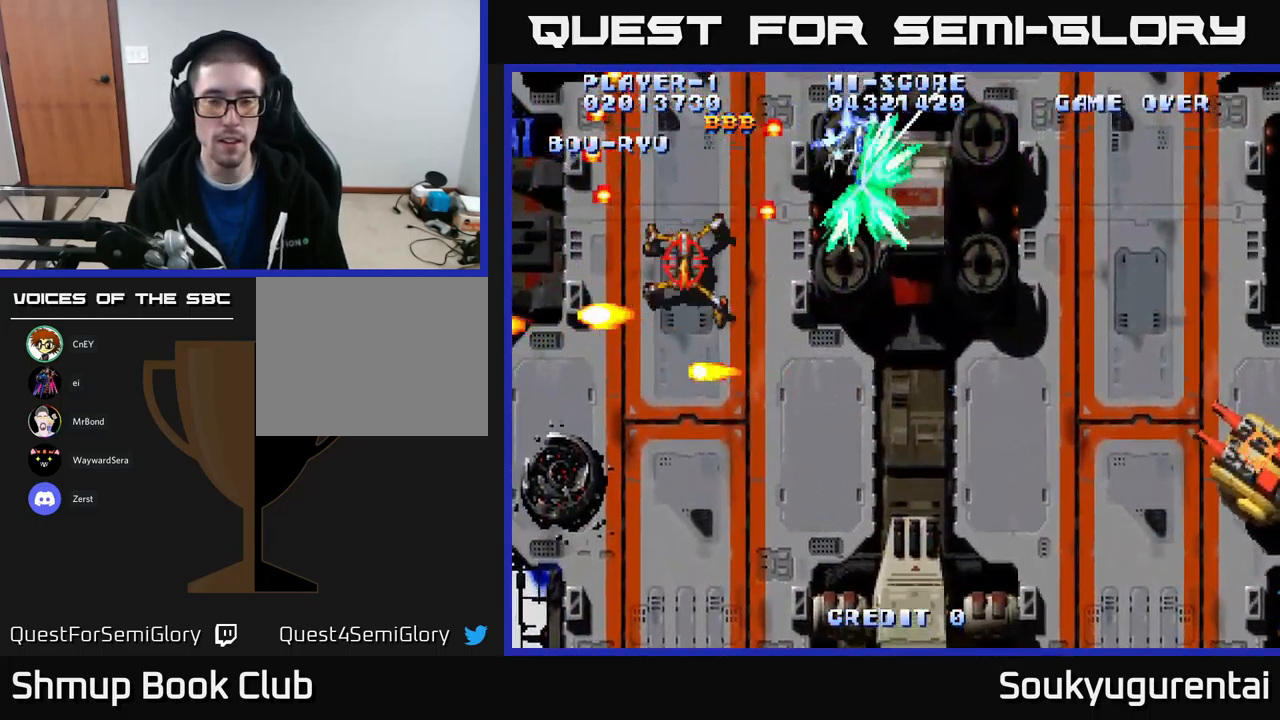
{"buttons": ["A", "DPAD_DOWN"], "left_stick": "center", "right_stick": "center", "events": [[117, "DPAD_DOWN", "down"], [400, "DPAD_RIGHT", "up"]]}
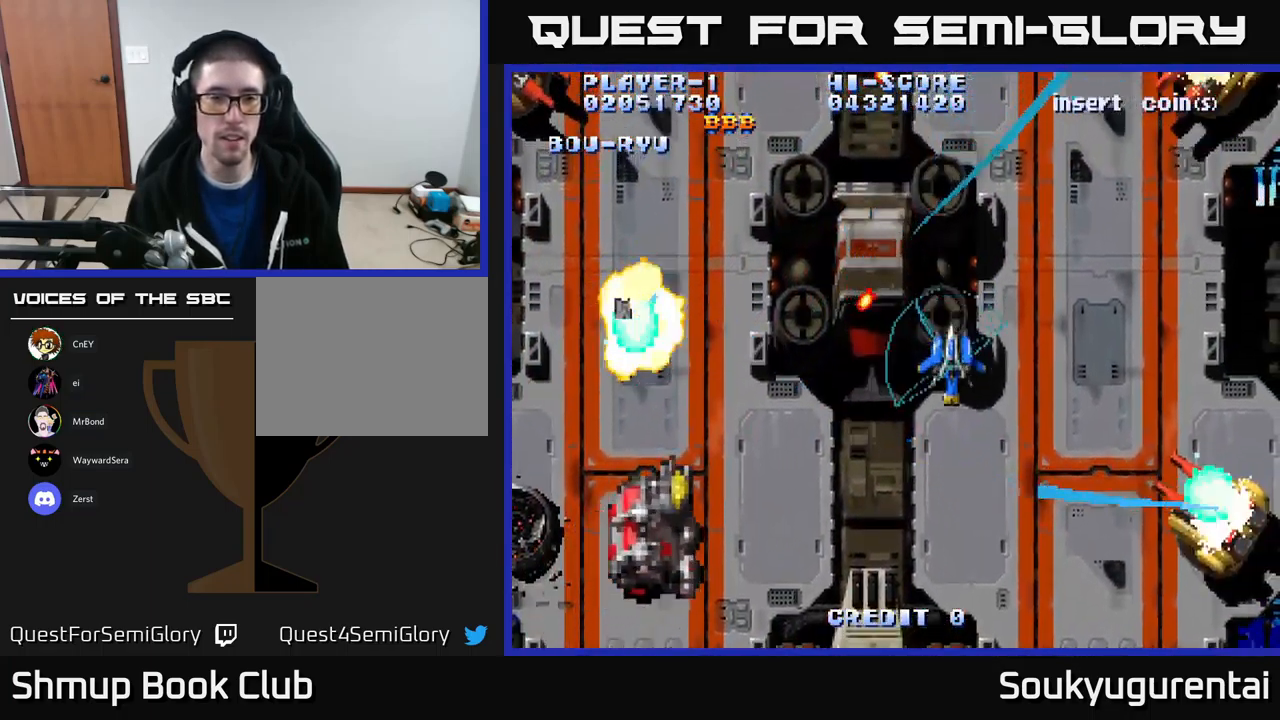
{"buttons": ["A", "DPAD_LEFT"], "left_stick": "center", "right_stick": "center", "events": [[150, "DPAD_LEFT", "down"], [333, "DPAD_DOWN", "up"]]}
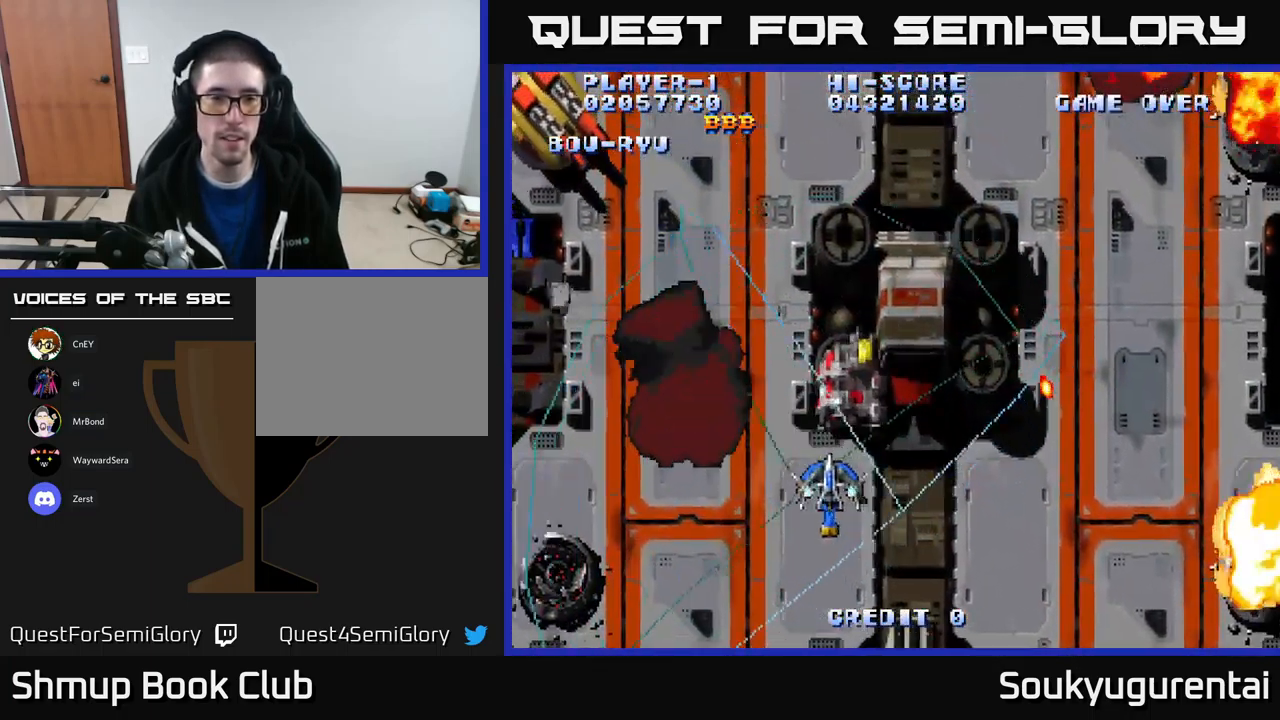
{"buttons": ["A", "DPAD_UP"], "left_stick": "center", "right_stick": "center", "events": [[117, "DPAD_UP", "down"], [500, "DPAD_LEFT", "up"]]}
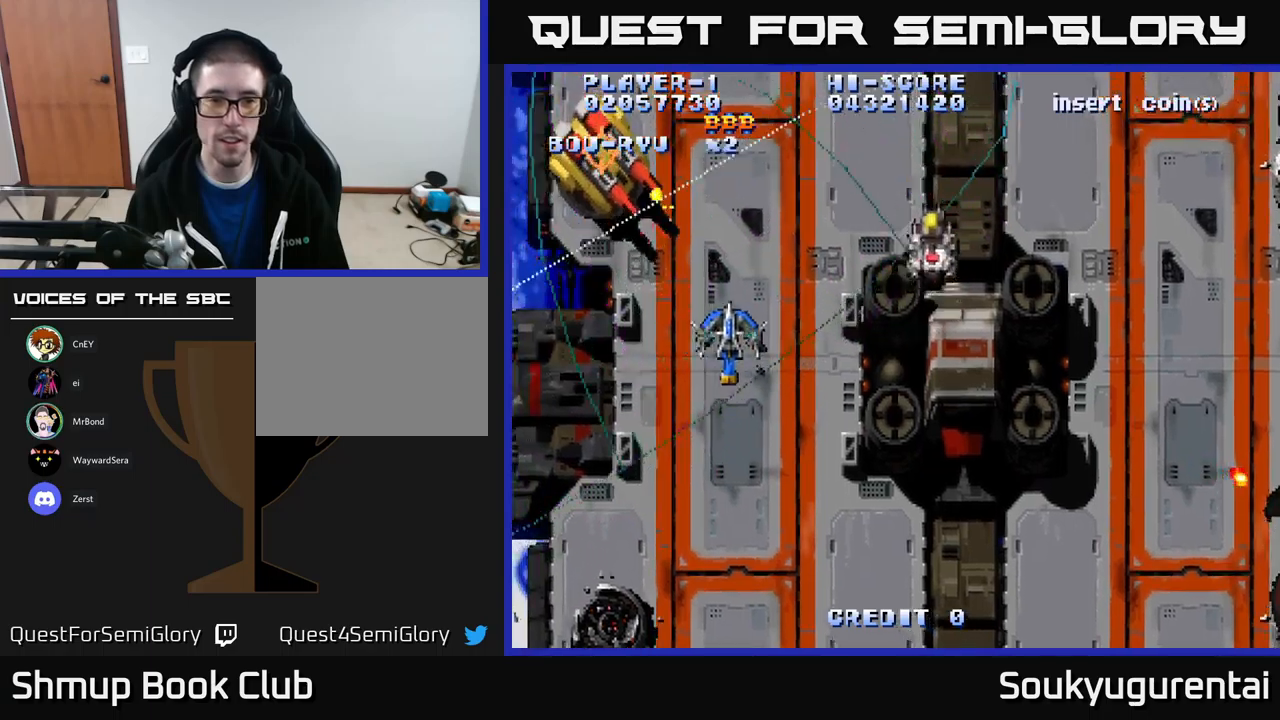
{"buttons": ["A", "DPAD_RIGHT"], "left_stick": "center", "right_stick": "center", "events": [[17, "DPAD_UP", "up"], [34, "DPAD_RIGHT", "down"]]}
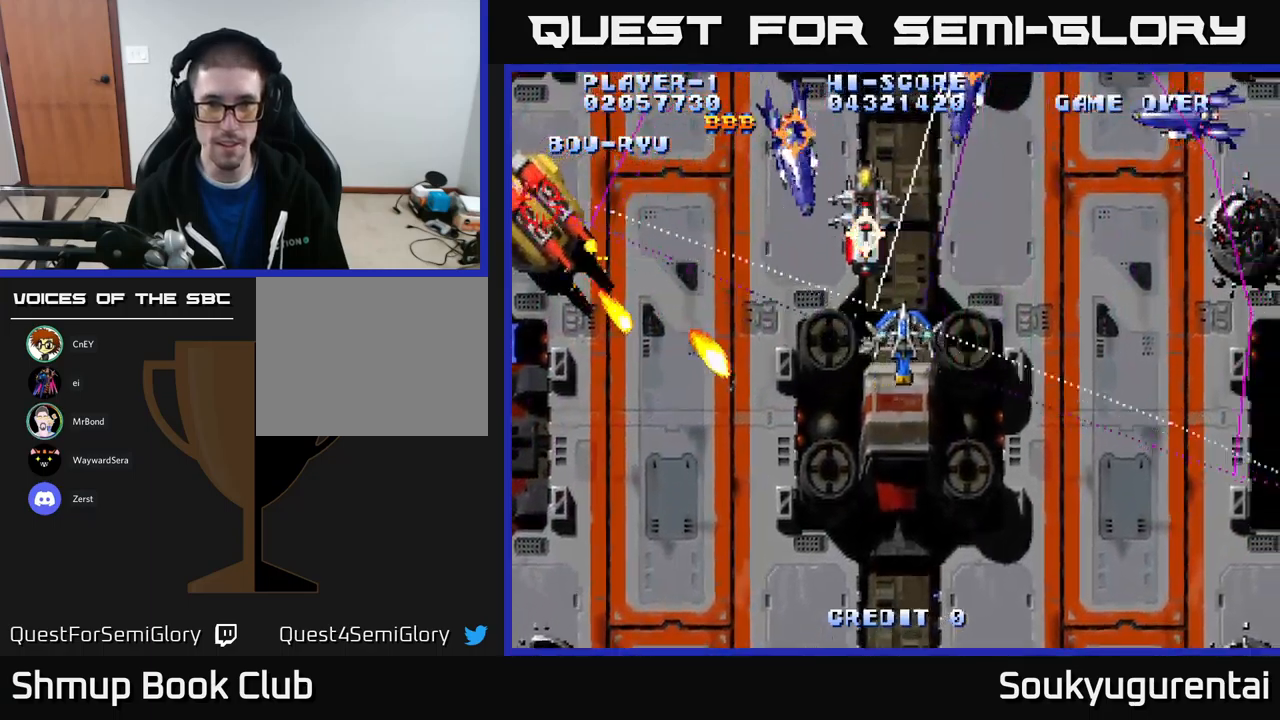
{"buttons": ["A", "DPAD_DOWN", "DPAD_RIGHT"], "left_stick": "center", "right_stick": "center", "events": [[217, "DPAD_UP", "down"], [384, "DPAD_UP", "up"], [400, "A", "up"], [434, "DPAD_DOWN", "down"], [450, "A", "down"]]}
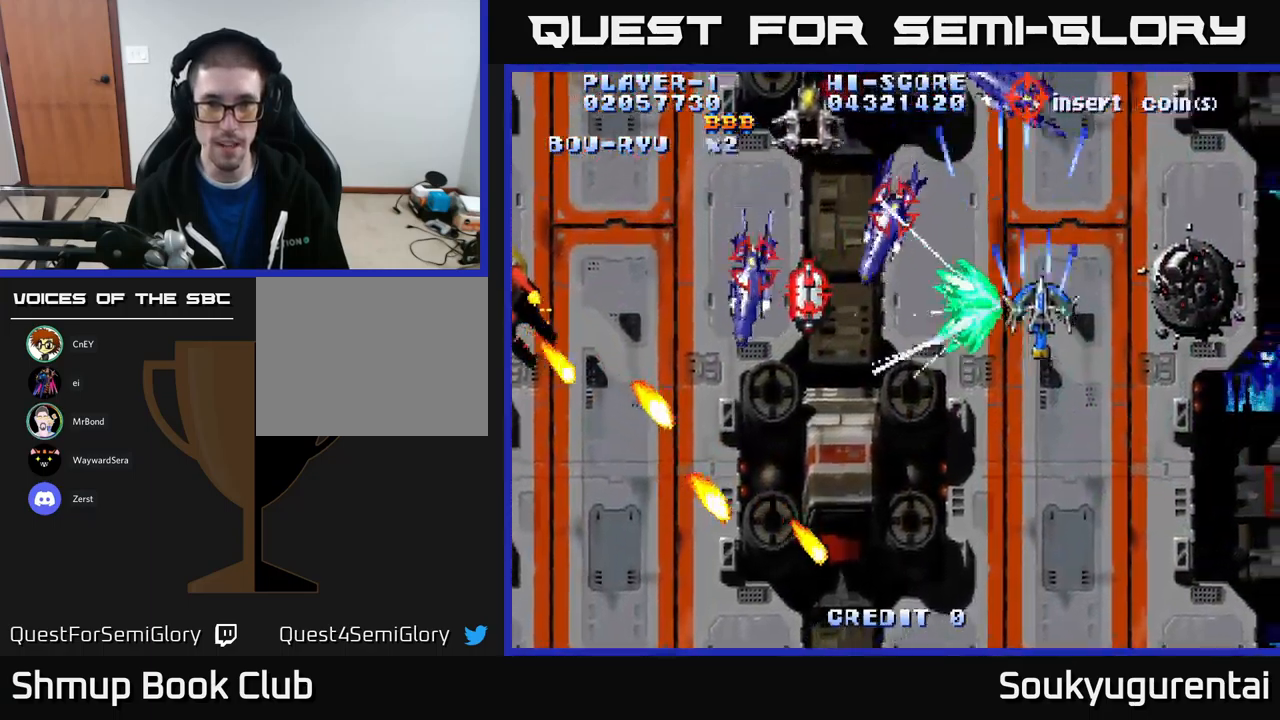
{"buttons": ["A"], "left_stick": "center", "right_stick": "center", "events": [[50, "DPAD_RIGHT", "up"], [417, "DPAD_DOWN", "up"]]}
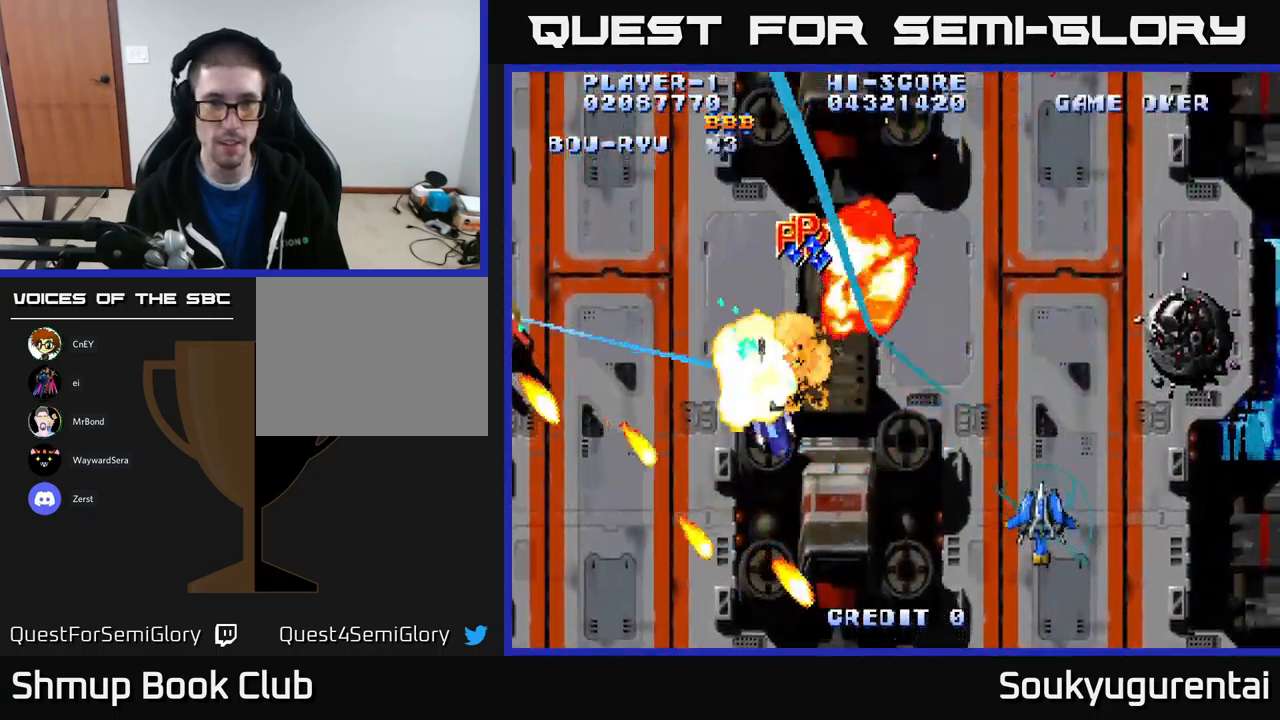
{"buttons": ["A", "DPAD_LEFT"], "left_stick": "center", "right_stick": "center", "events": [[34, "DPAD_LEFT", "down"], [34, "DPAD_UP", "down"], [434, "DPAD_UP", "up"]]}
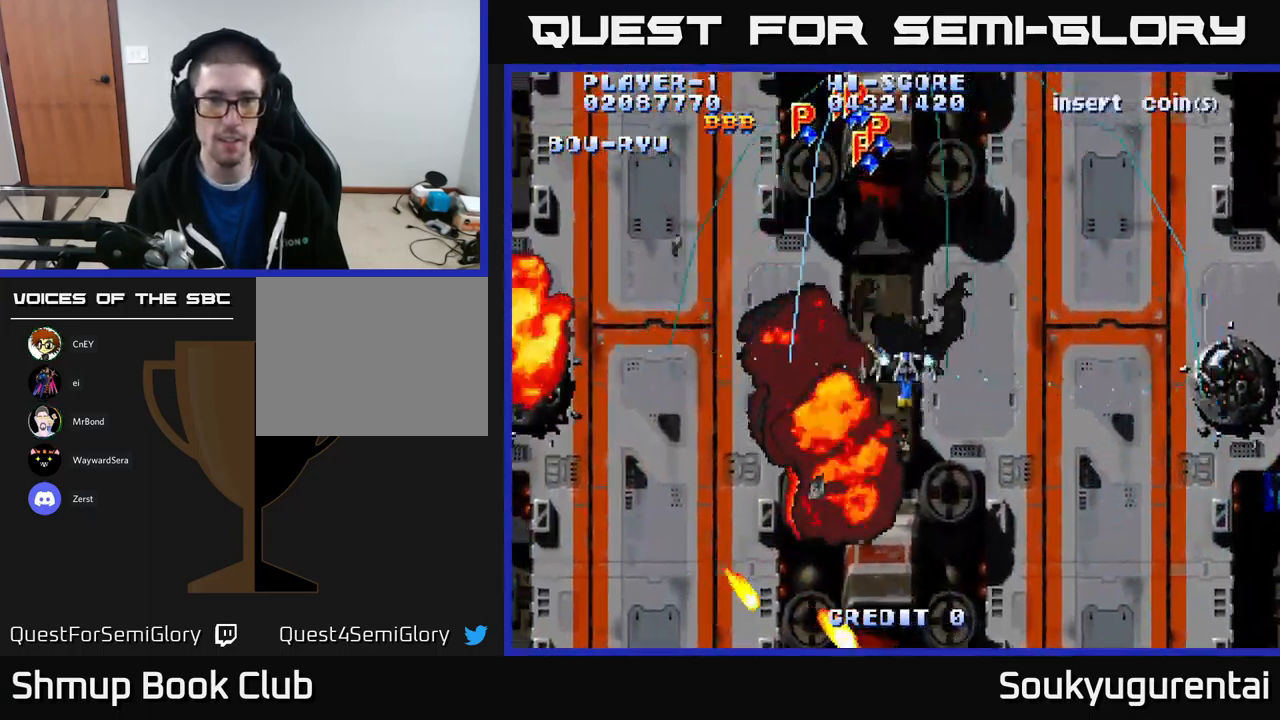
{"buttons": ["A", "DPAD_UP", "DPAD_LEFT"], "left_stick": "center", "right_stick": "center", "events": [[317, "DPAD_UP", "down"]]}
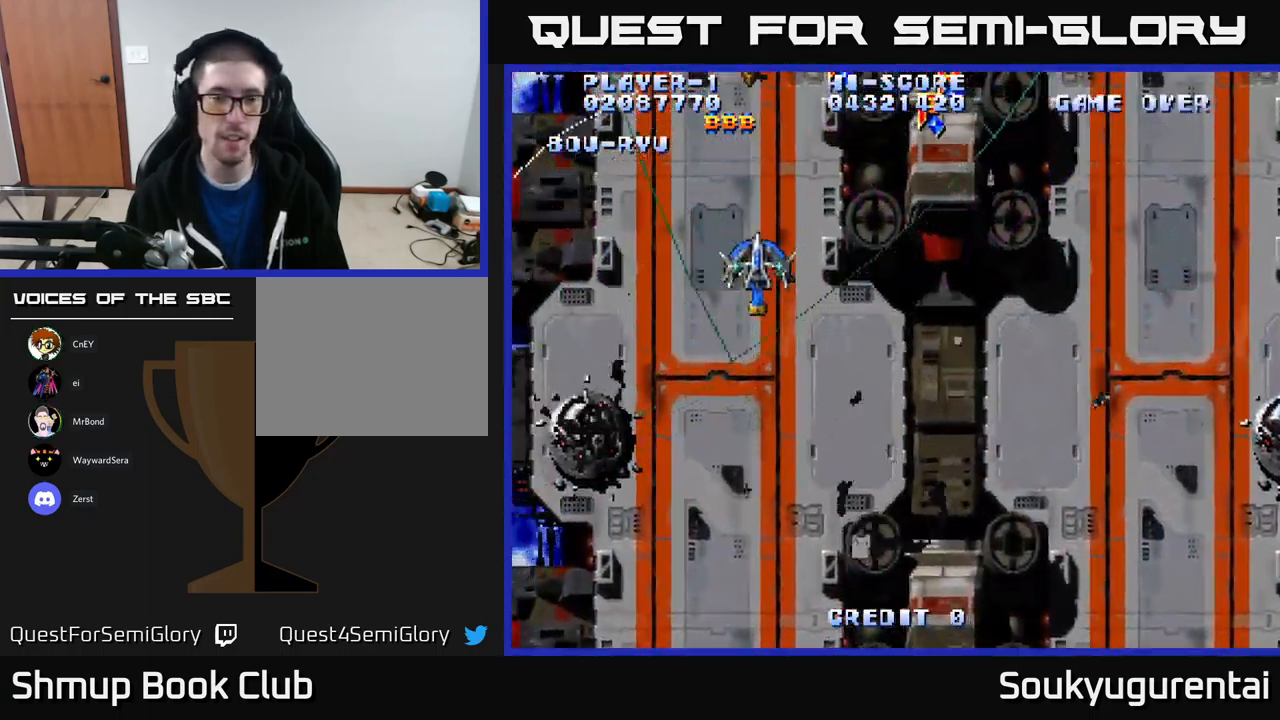
{"buttons": ["A", "DPAD_DOWN", "DPAD_RIGHT"], "left_stick": "center", "right_stick": "center", "events": [[217, "DPAD_LEFT", "up"], [267, "DPAD_RIGHT", "down"], [300, "DPAD_UP", "up"], [384, "A", "up"], [384, "DPAD_DOWN", "down"], [450, "A", "down"]]}
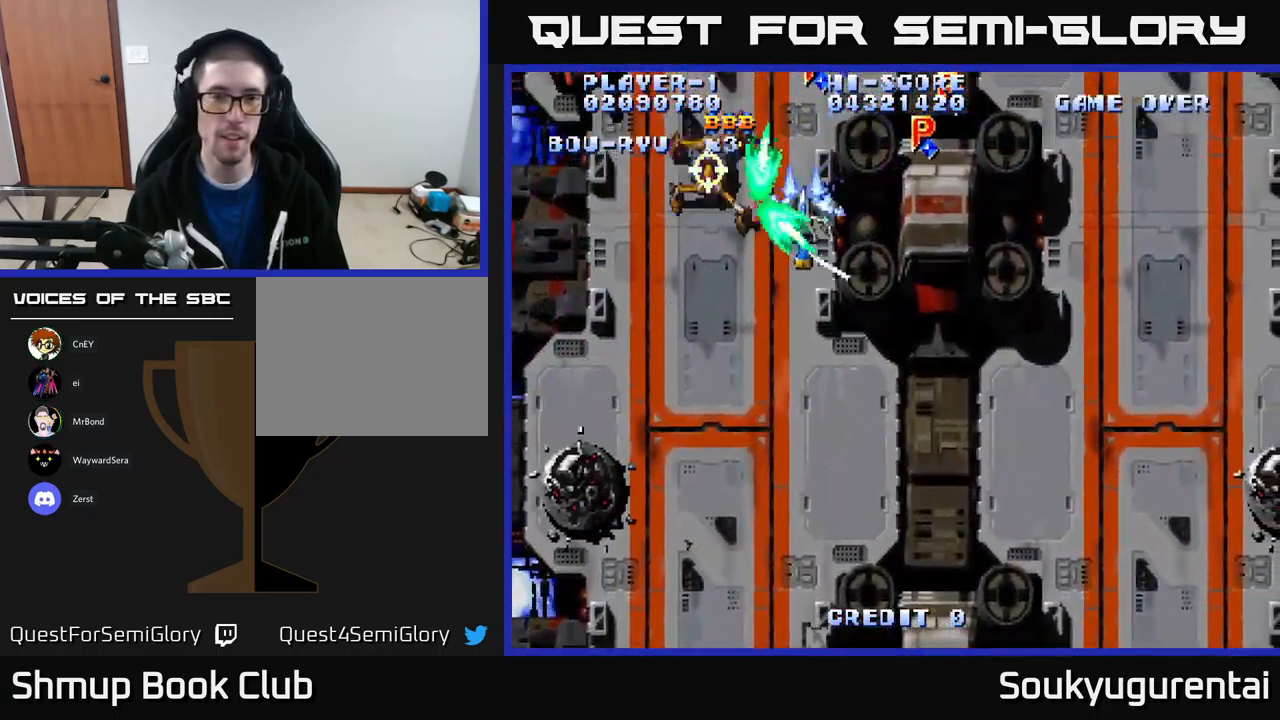
{"buttons": ["A", "DPAD_DOWN", "DPAD_RIGHT"], "left_stick": "center", "right_stick": "center", "events": []}
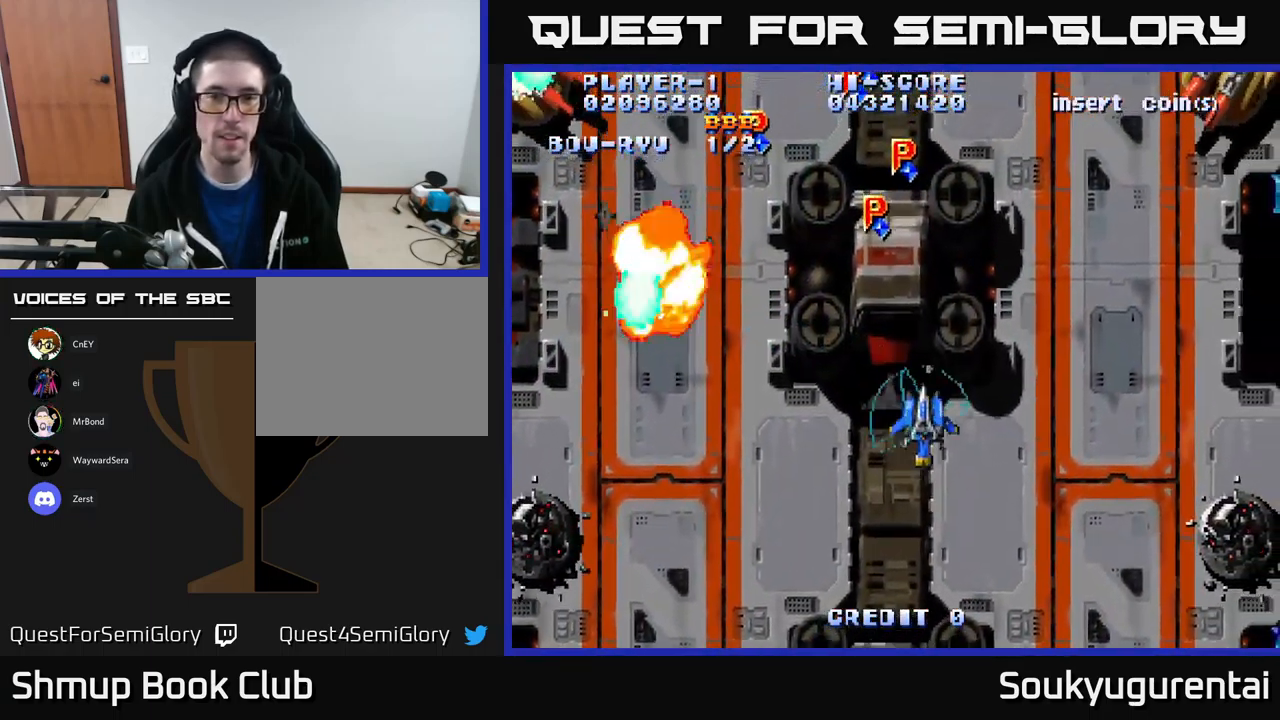
{"buttons": ["A", "DPAD_UP"], "left_stick": "center", "right_stick": "center", "events": [[84, "DPAD_DOWN", "up"], [167, "DPAD_UP", "down"], [484, "DPAD_RIGHT", "up"]]}
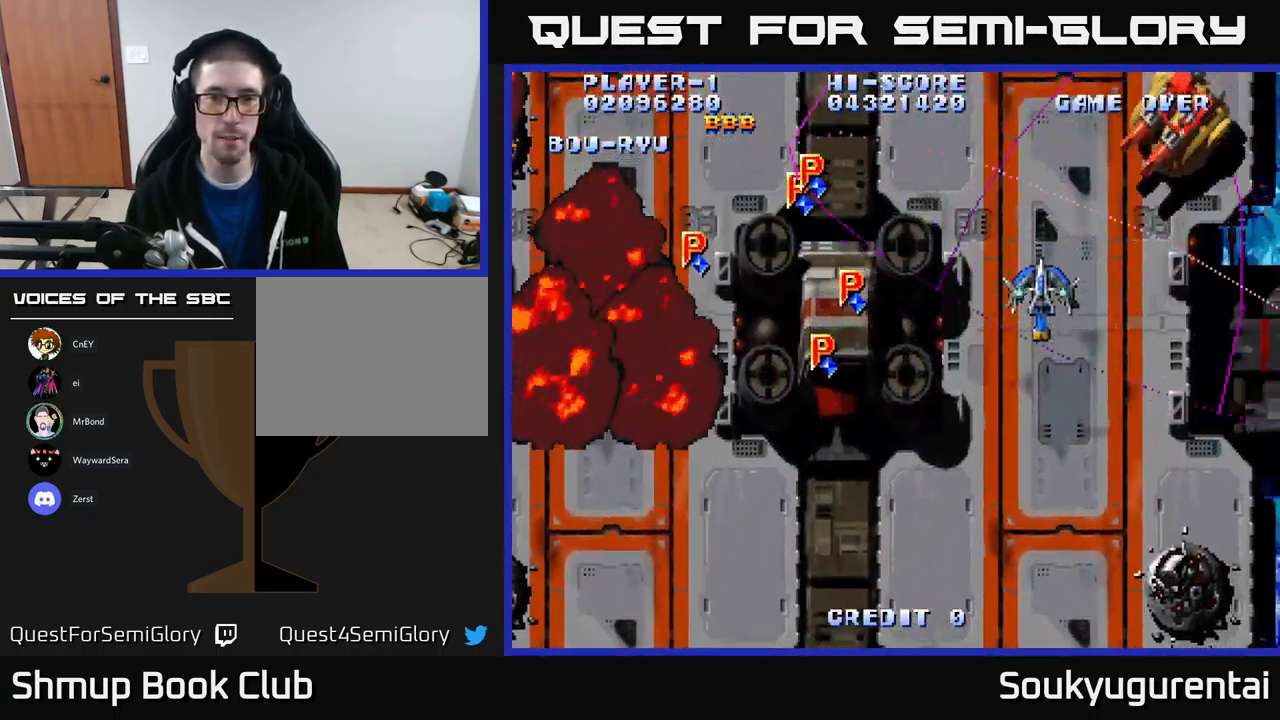
{"buttons": ["A"], "left_stick": "center", "right_stick": "center", "events": [[50, "DPAD_UP", "up"]]}
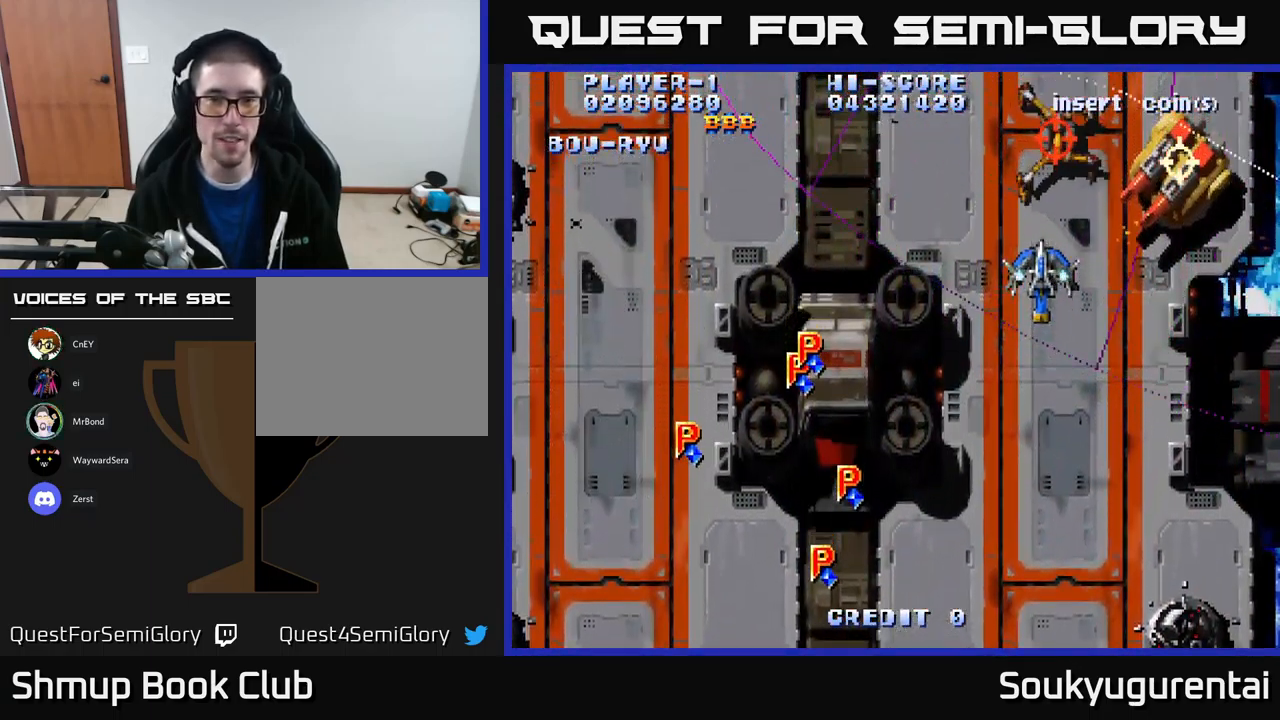
{"buttons": ["A", "DPAD_UP"], "left_stick": "center", "right_stick": "center", "events": [[34, "DPAD_LEFT", "down"], [384, "DPAD_UP", "down"], [434, "DPAD_LEFT", "up"]]}
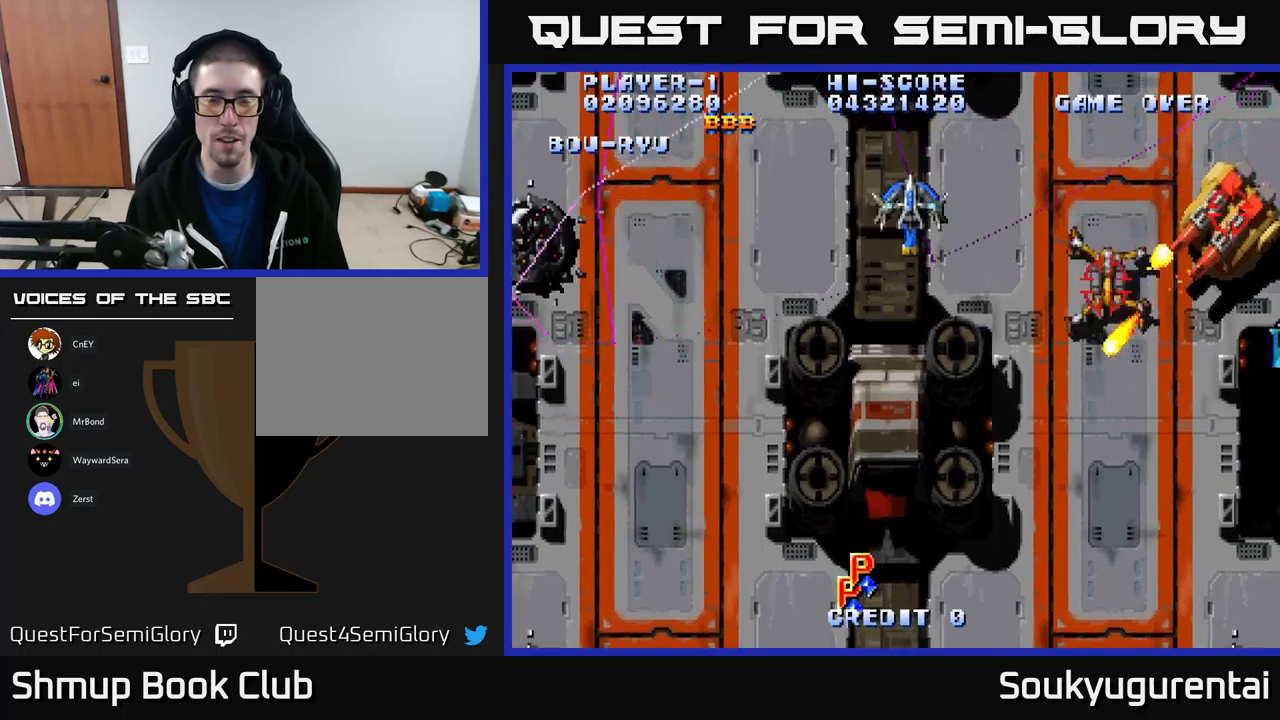
{"buttons": ["A", "DPAD_LEFT"], "left_stick": "center", "right_stick": "center", "events": [[67, "DPAD_LEFT", "down"], [83, "DPAD_UP", "up"]]}
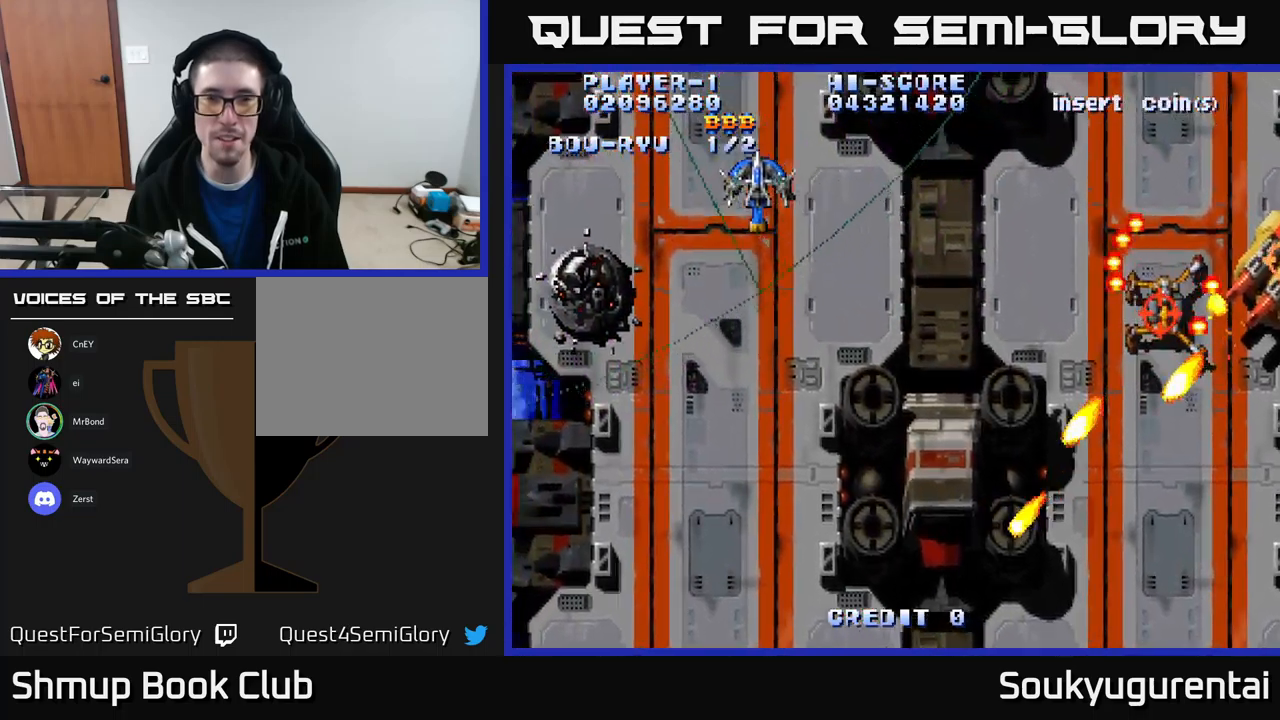
{"buttons": ["A", "DPAD_RIGHT"], "left_stick": "center", "right_stick": "center", "events": [[350, "DPAD_LEFT", "up"], [367, "DPAD_DOWN", "down"], [417, "DPAD_DOWN", "up"], [417, "DPAD_RIGHT", "down"]]}
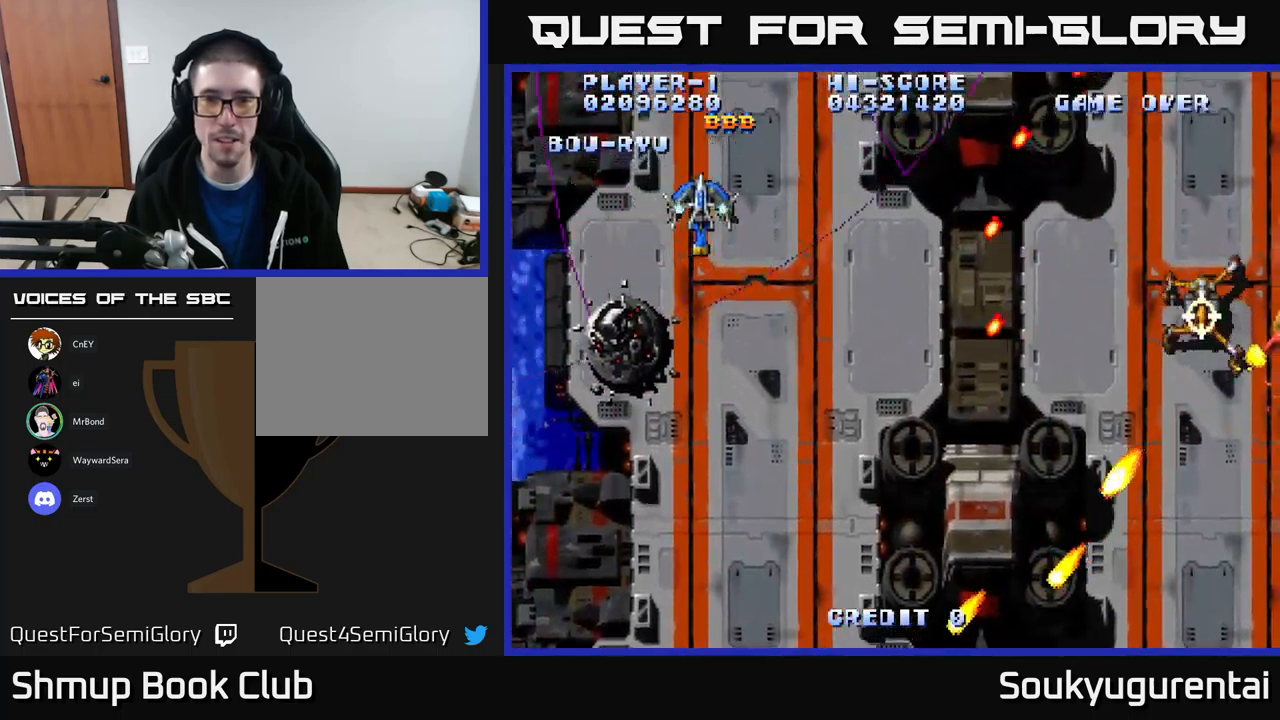
{"buttons": ["A", "DPAD_RIGHT"], "left_stick": "center", "right_stick": "center", "events": [[33, "DPAD_DOWN", "down"], [150, "DPAD_DOWN", "up"]]}
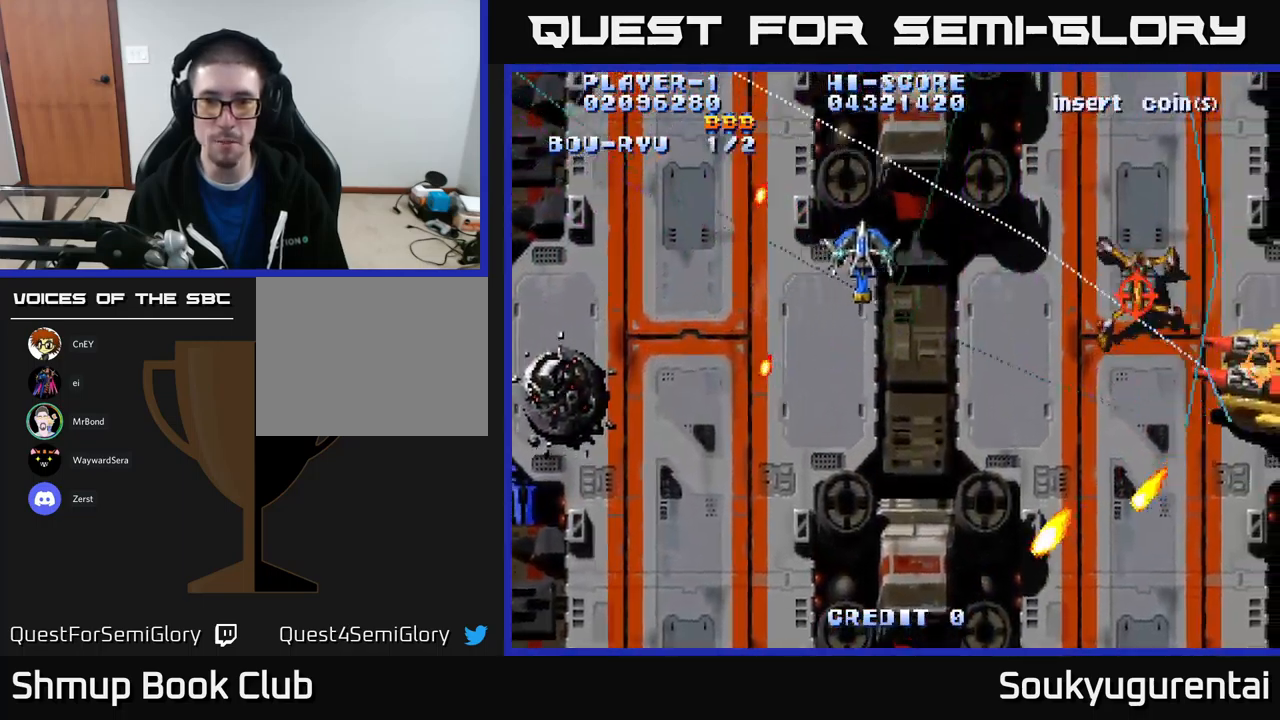
{"buttons": ["A", "DPAD_RIGHT"], "left_stick": "center", "right_stick": "center", "events": [[133, "DPAD_UP", "down"], [350, "DPAD_UP", "up"]]}
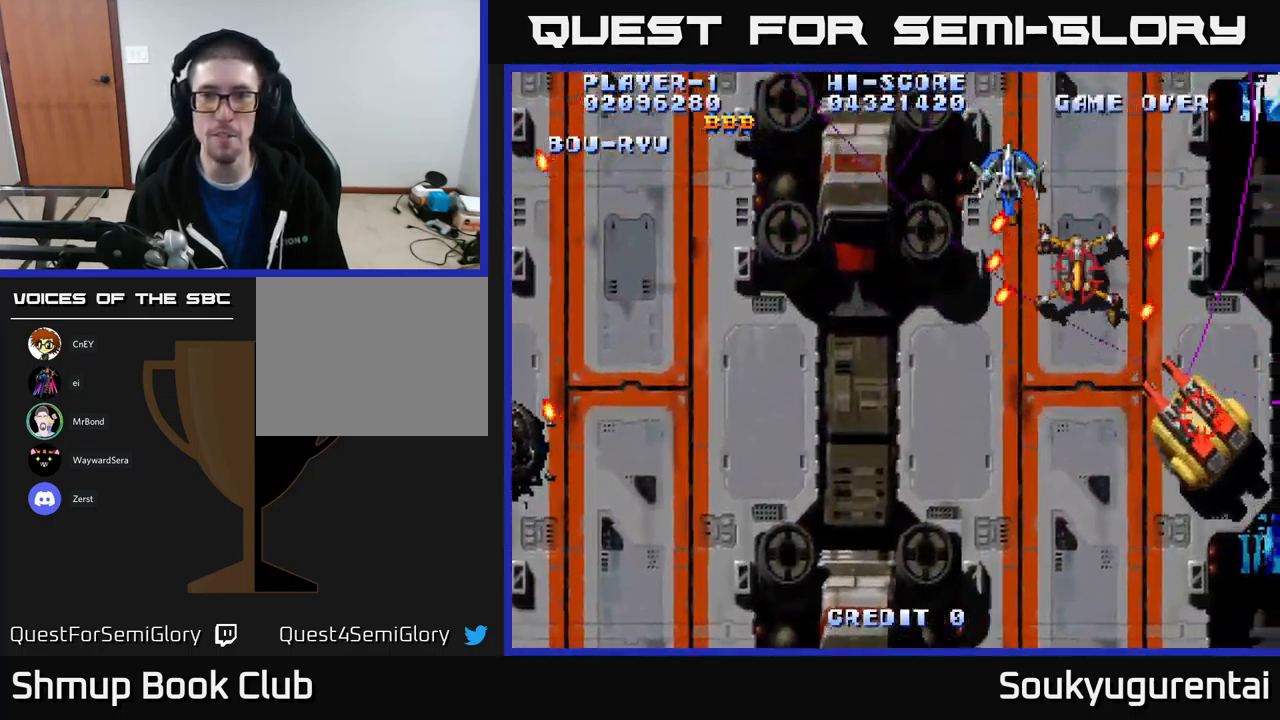
{"buttons": ["A"], "left_stick": "center", "right_stick": "center", "events": [[183, "DPAD_UP", "down"], [333, "A", "up"], [383, "A", "down"], [383, "DPAD_UP", "up"], [400, "DPAD_RIGHT", "up"]]}
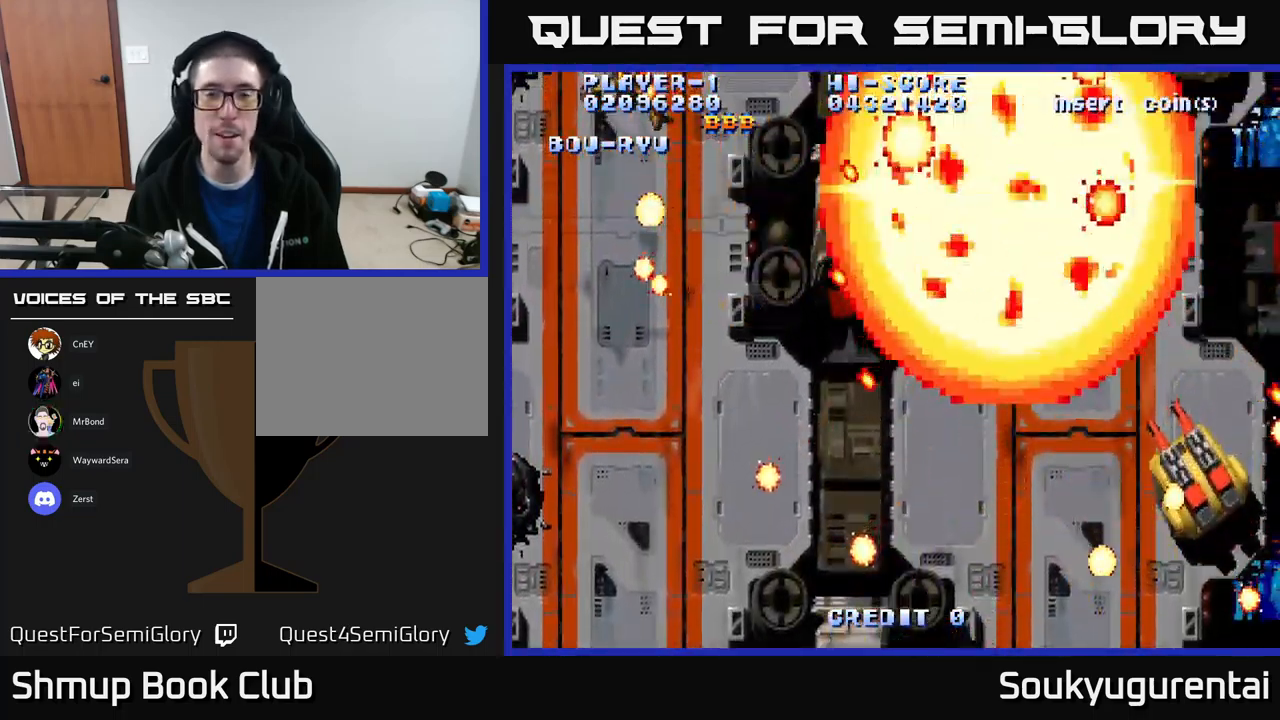
{"buttons": ["A"], "left_stick": "center", "right_stick": "center", "events": []}